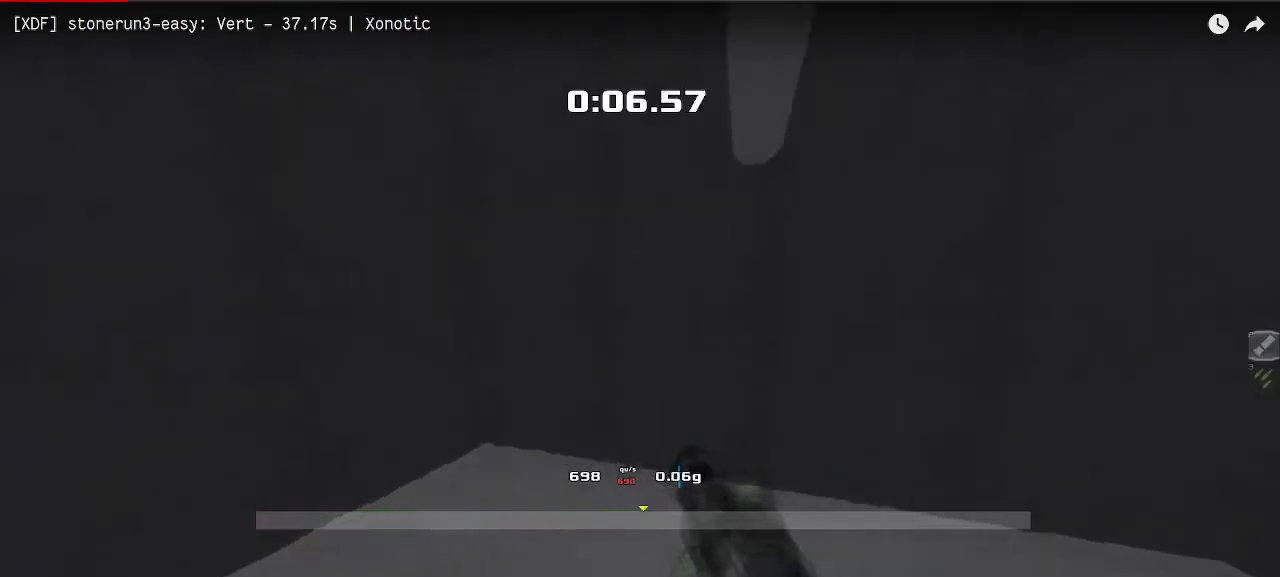
Gameplay with keyboard; each line is a JSON object with the keys held at the frame after it. "events" lists presses ("down") and releases ("up") of "down", "left", "right" and "up" between this image and that frame as [ms after this image, input, new state], when the widget could be followed in between. No other keys are recorded. Mouse input is not recorded. Not read: other_keys.
{"keys": [], "events": []}
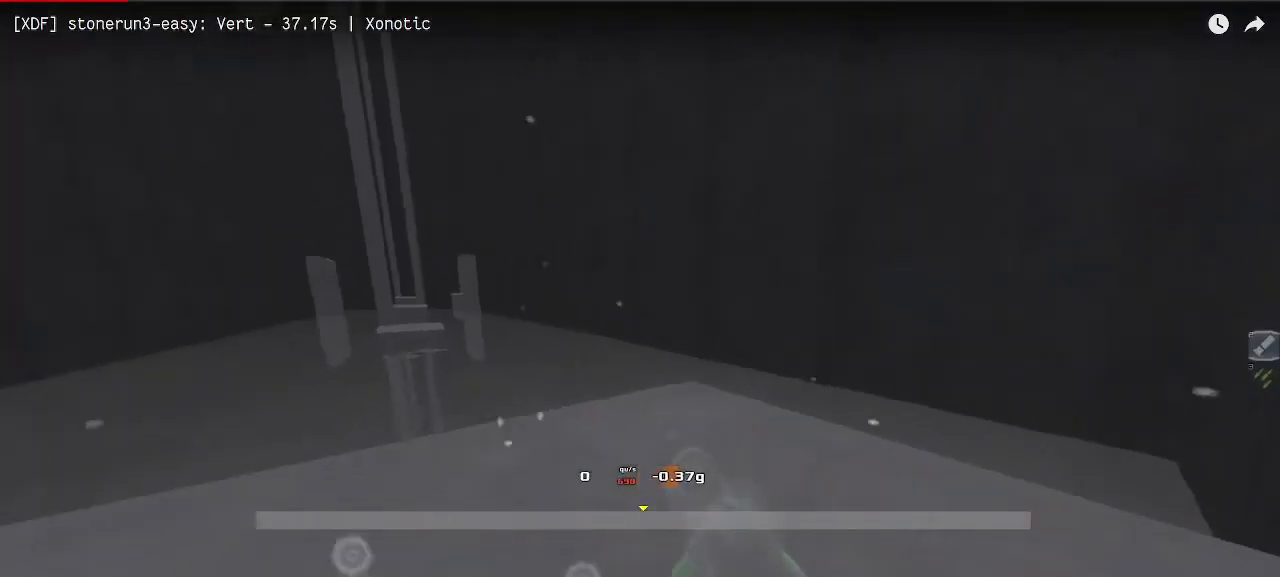
{"keys": ["left", "up"], "events": [[250, "up", "down"], [367, "left", "down"]]}
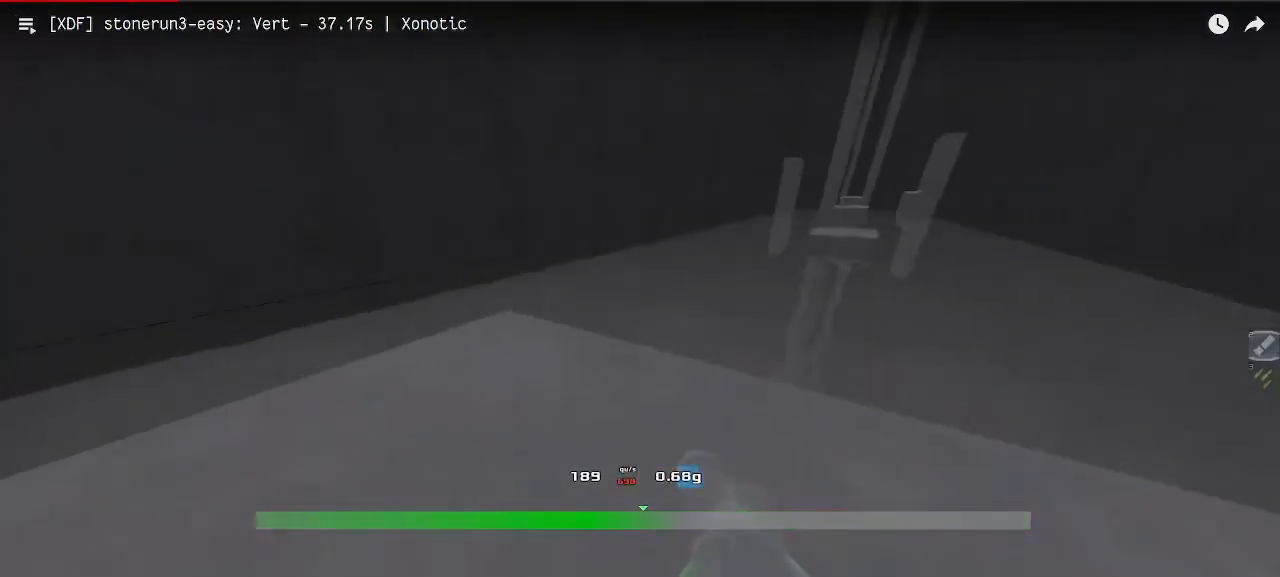
{"keys": [], "events": [[33, "left", "up"], [483, "up", "up"]]}
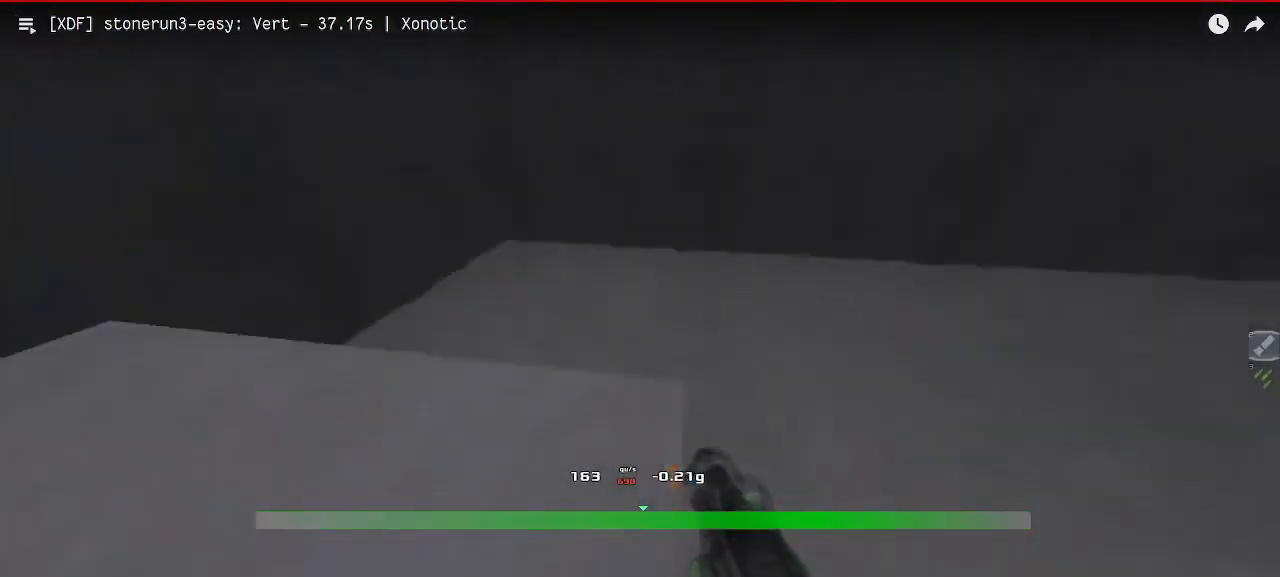
{"keys": ["up"], "events": [[483, "up", "down"]]}
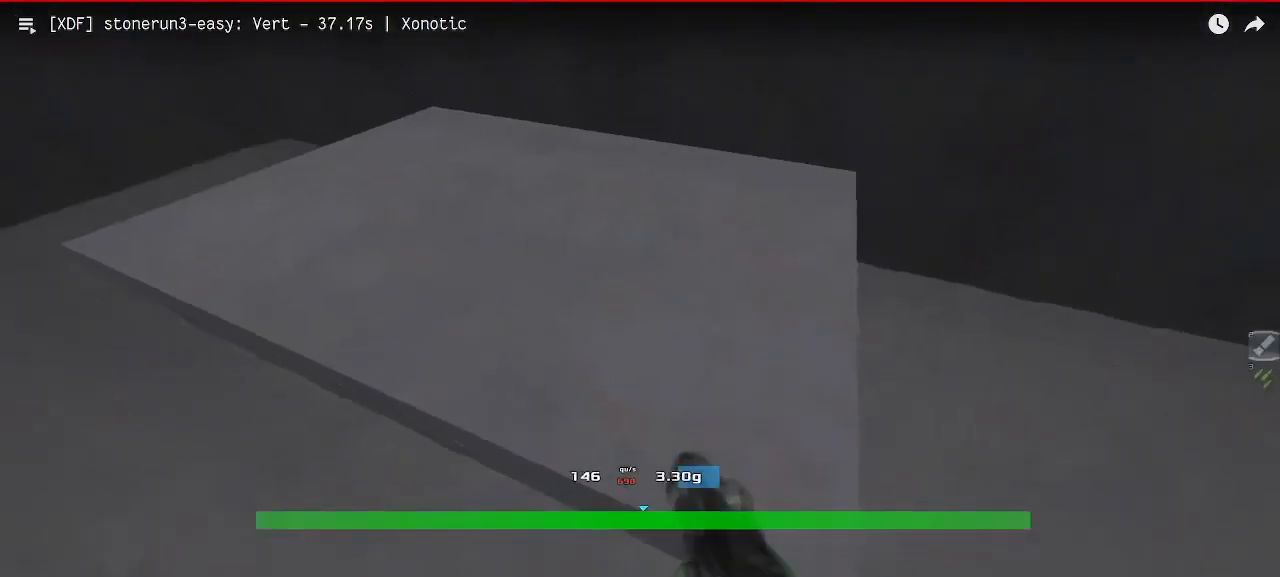
{"keys": ["left", "up"], "events": [[200, "left", "down"]]}
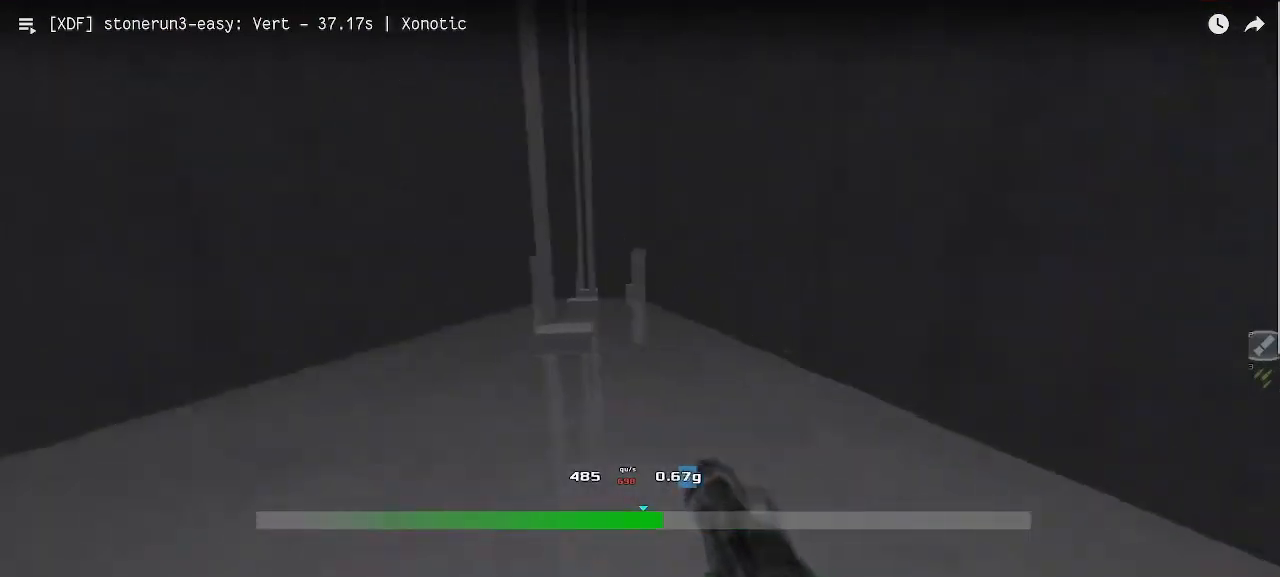
{"keys": ["left", "up"], "events": [[317, "left", "up"], [383, "left", "down"]]}
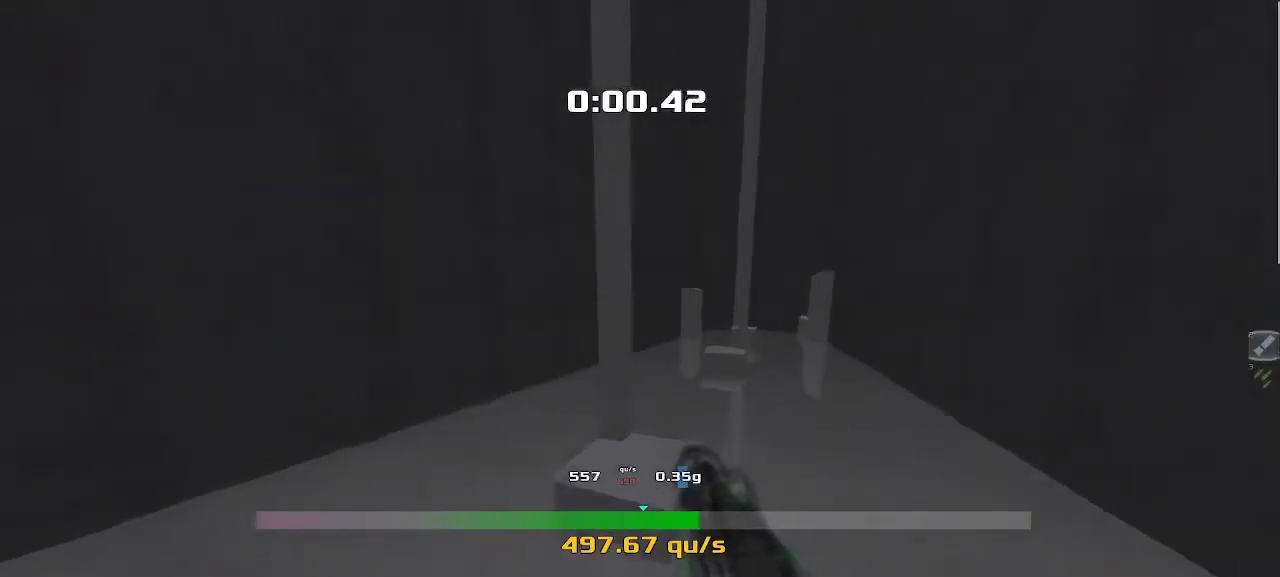
{"keys": ["right", "up"], "events": [[183, "left", "up"], [283, "right", "down"]]}
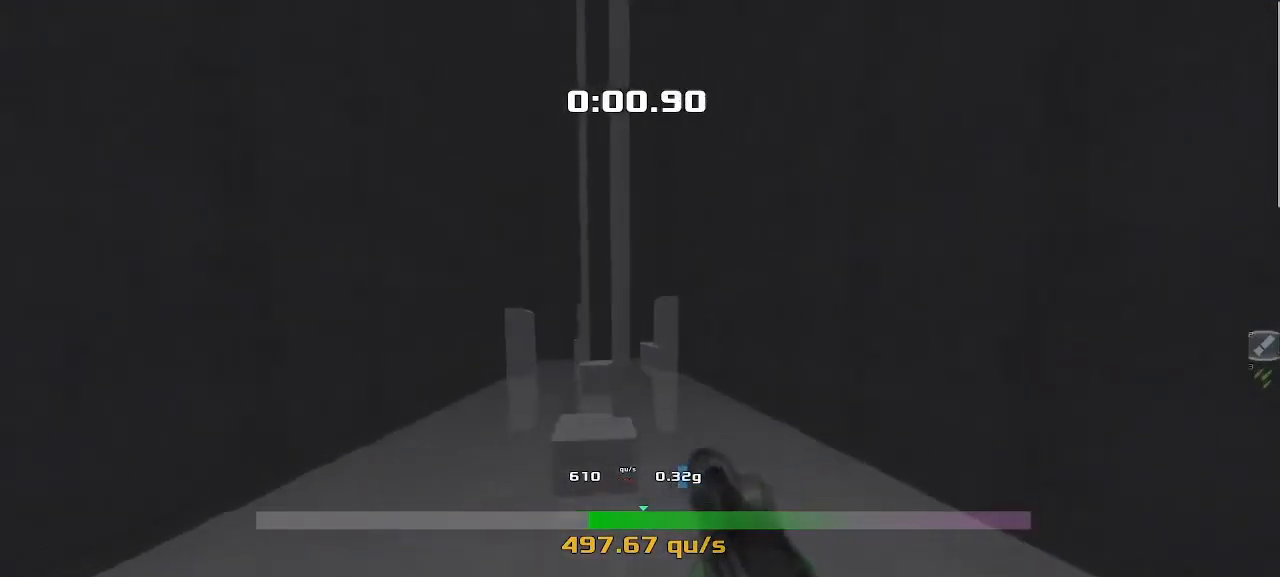
{"keys": ["right", "up"], "events": []}
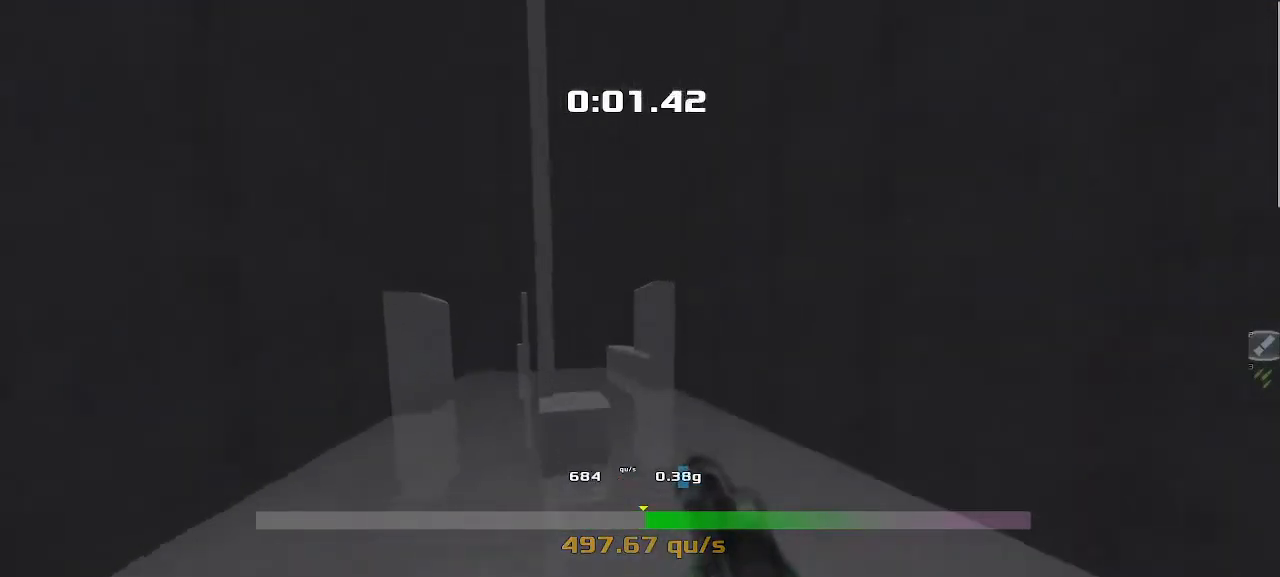
{"keys": ["left"], "events": [[17, "right", "up"], [217, "left", "down"], [250, "up", "up"]]}
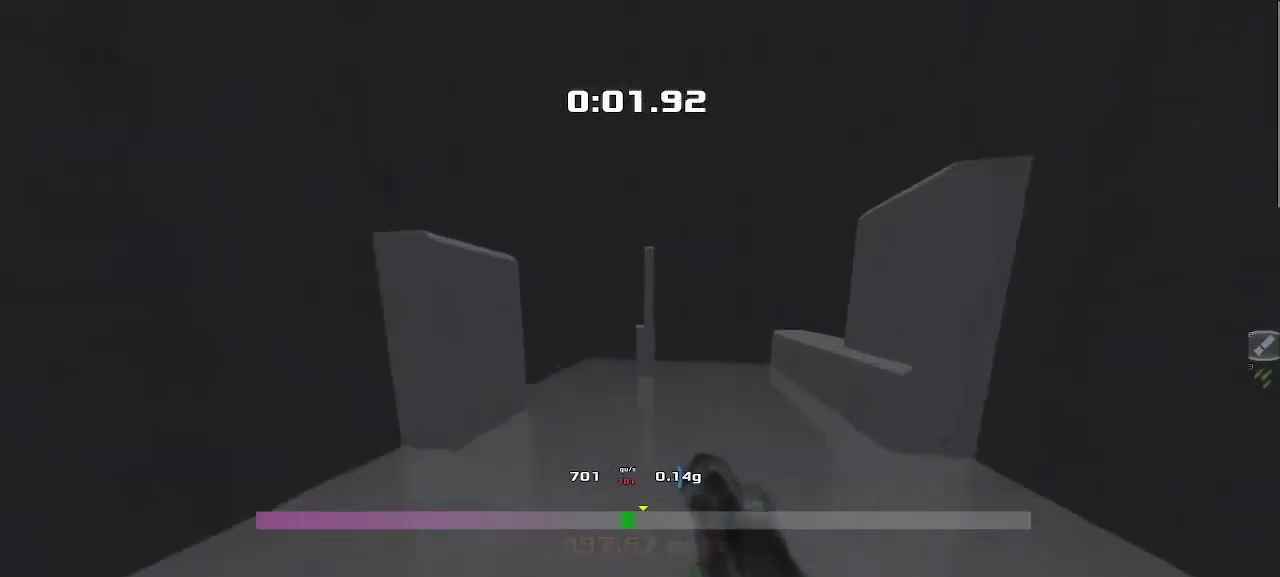
{"keys": ["right"], "events": [[33, "left", "up"], [67, "right", "down"]]}
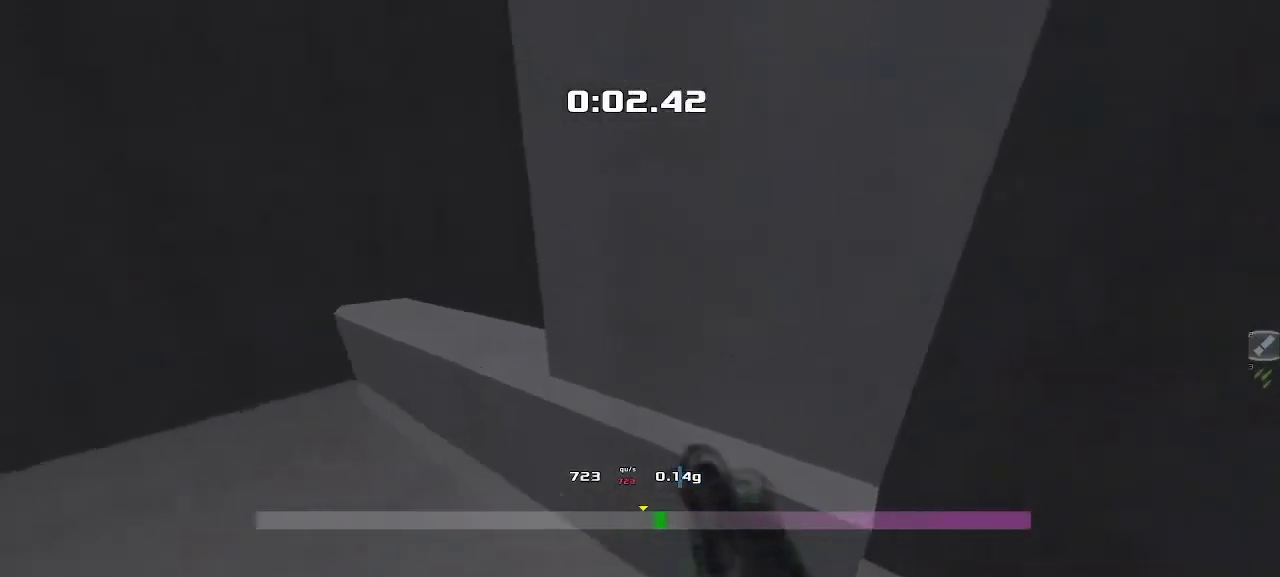
{"keys": ["up"], "events": [[150, "up", "down"], [200, "right", "up"]]}
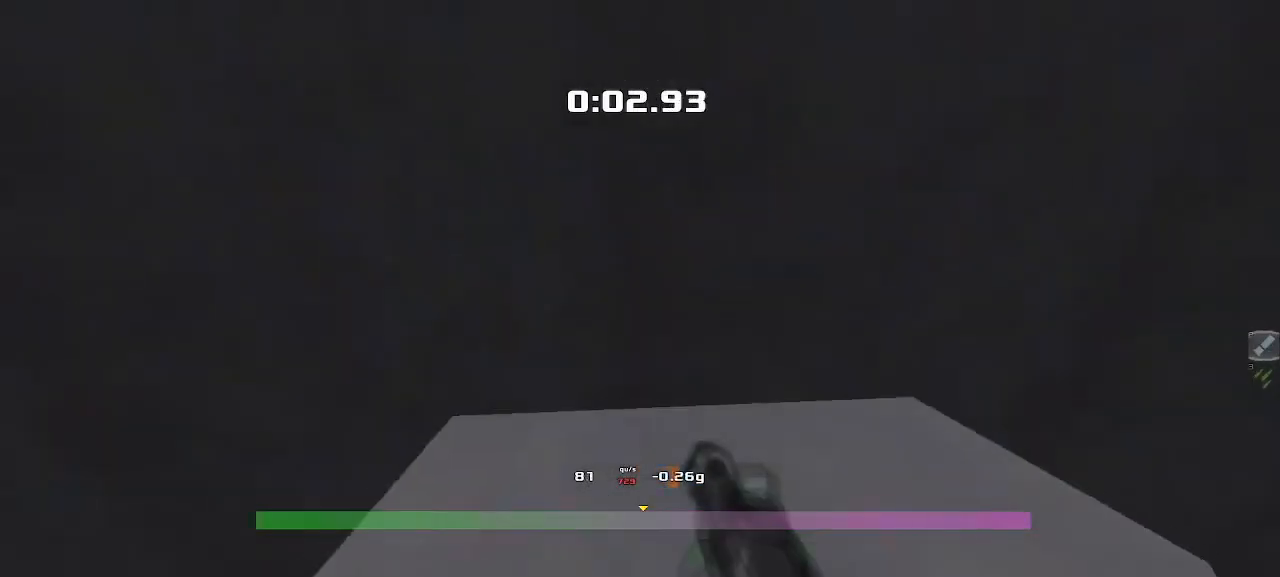
{"keys": ["up"], "events": [[200, "right", "down"], [267, "right", "up"]]}
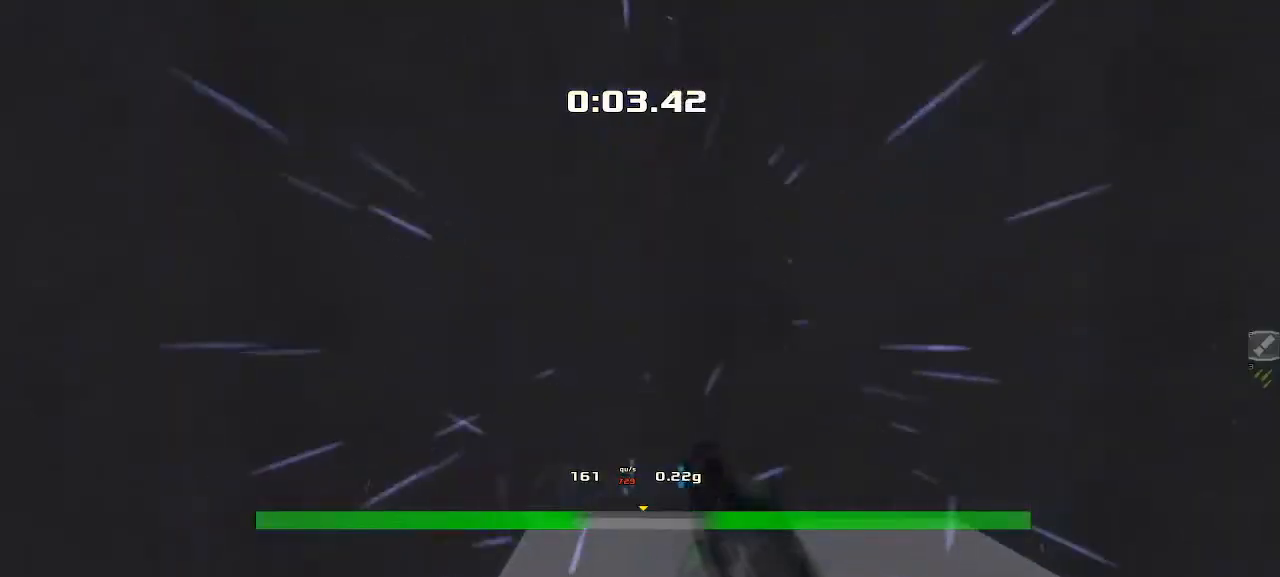
{"keys": ["right", "up"], "events": [[483, "right", "down"]]}
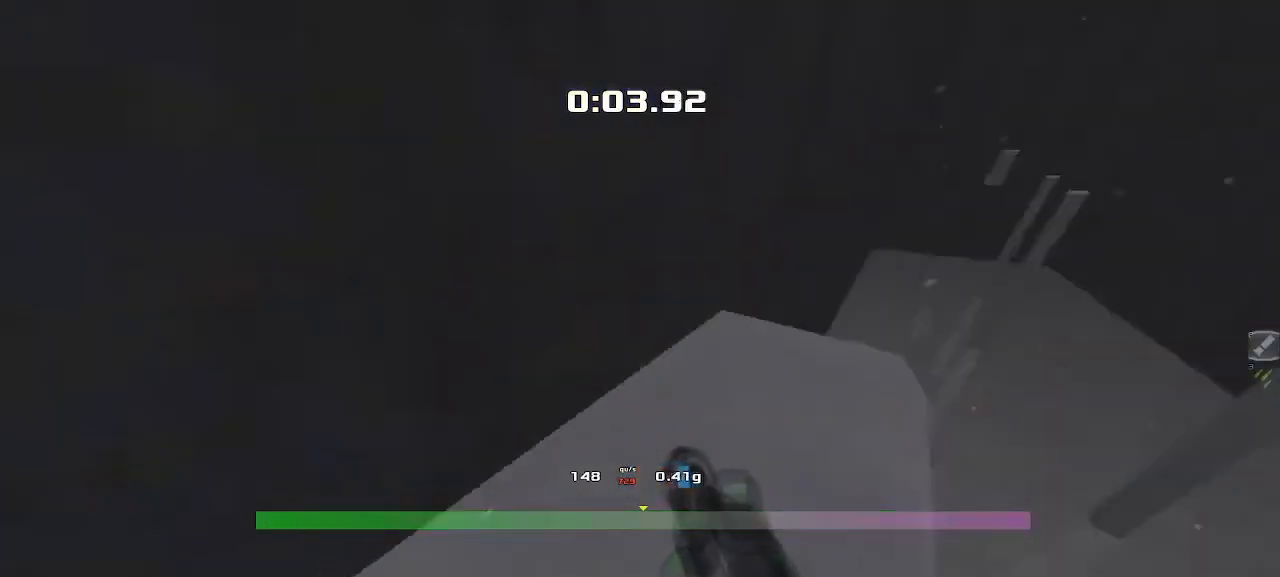
{"keys": [], "events": [[50, "up", "up"], [83, "right", "up"], [283, "right", "down"], [333, "right", "up"]]}
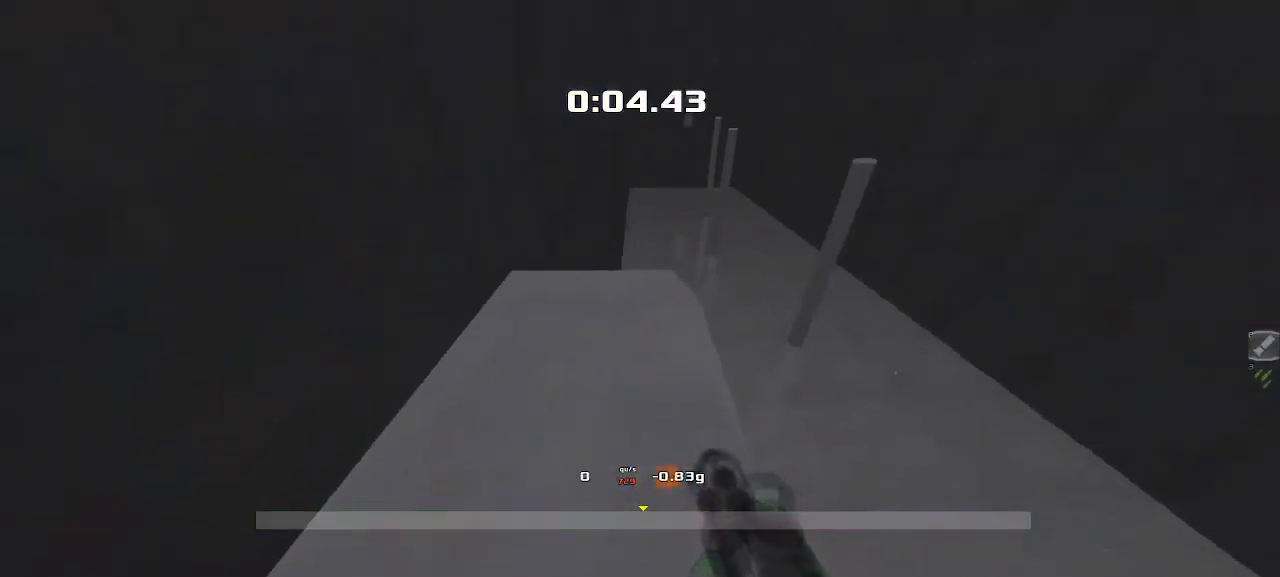
{"keys": ["right", "up"], "events": [[117, "up", "down"], [283, "right", "down"]]}
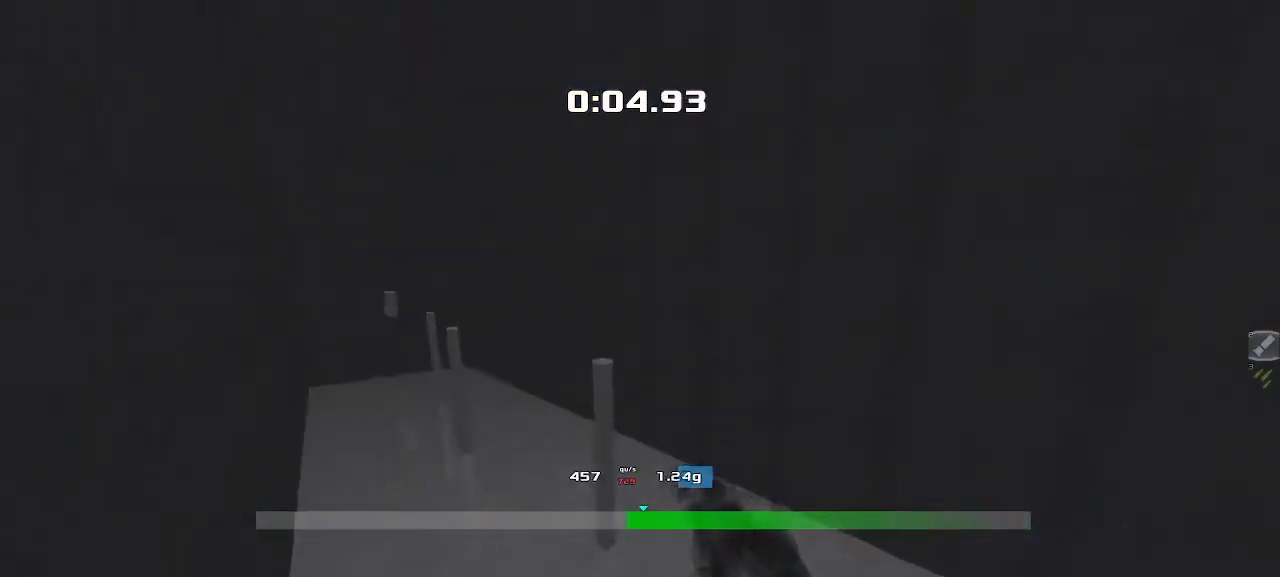
{"keys": ["left"], "events": [[333, "left", "down"], [333, "right", "up"], [383, "up", "up"]]}
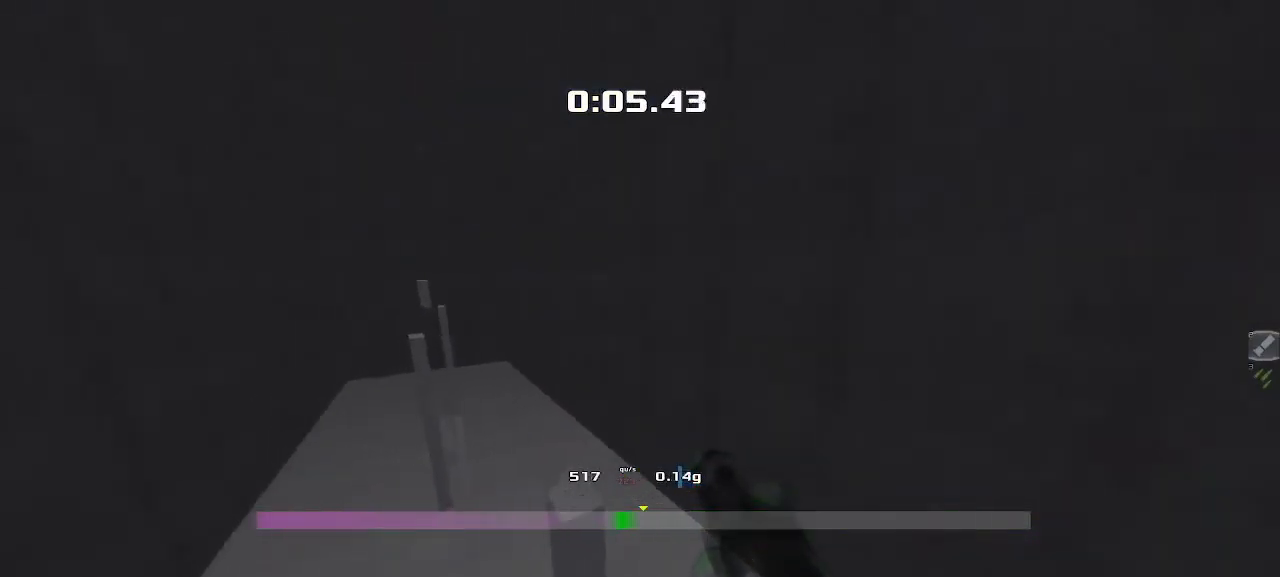
{"keys": ["right", "up"], "events": [[300, "up", "down"], [350, "left", "up"], [350, "right", "down"]]}
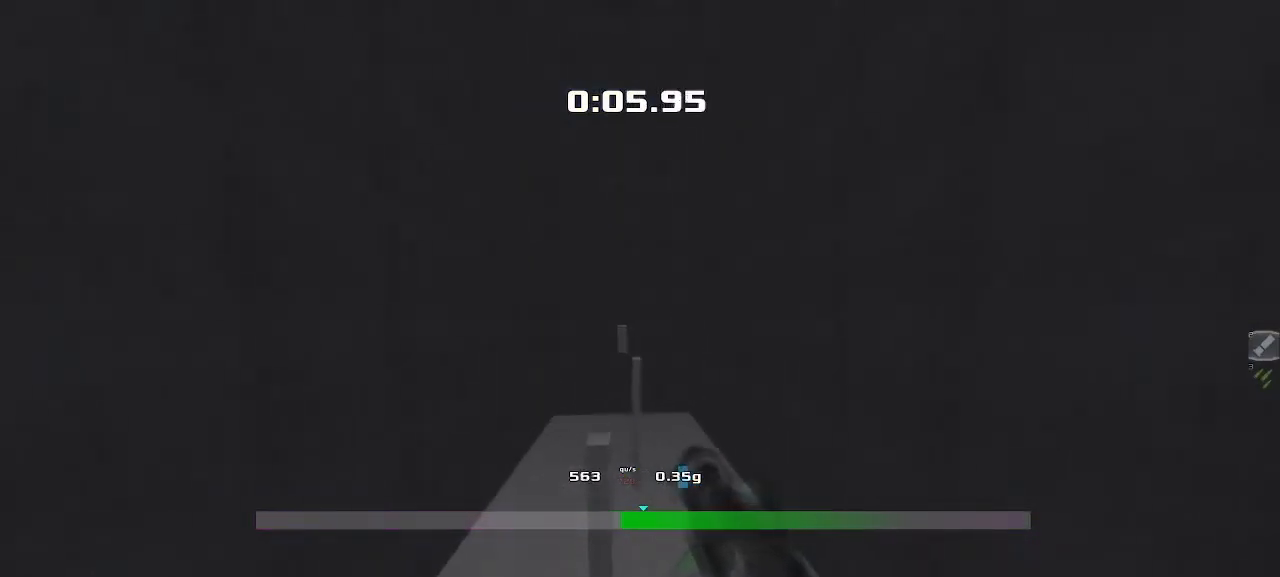
{"keys": ["right", "up"], "events": [[83, "right", "up"], [100, "right", "down"]]}
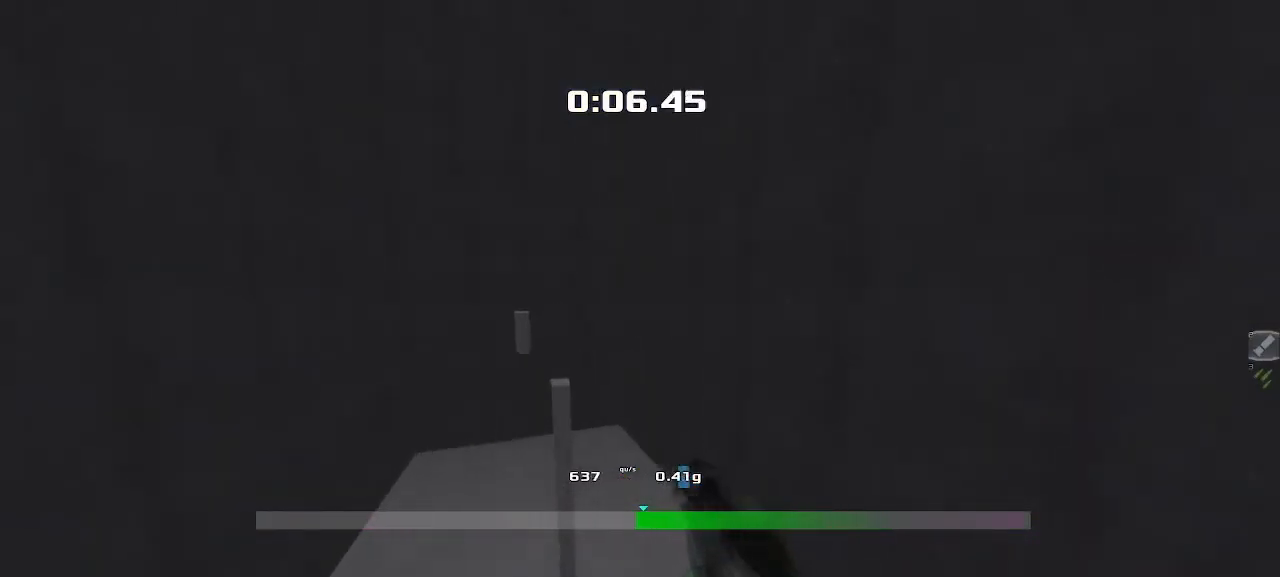
{"keys": ["left", "up"], "events": [[150, "right", "up"], [200, "left", "down"]]}
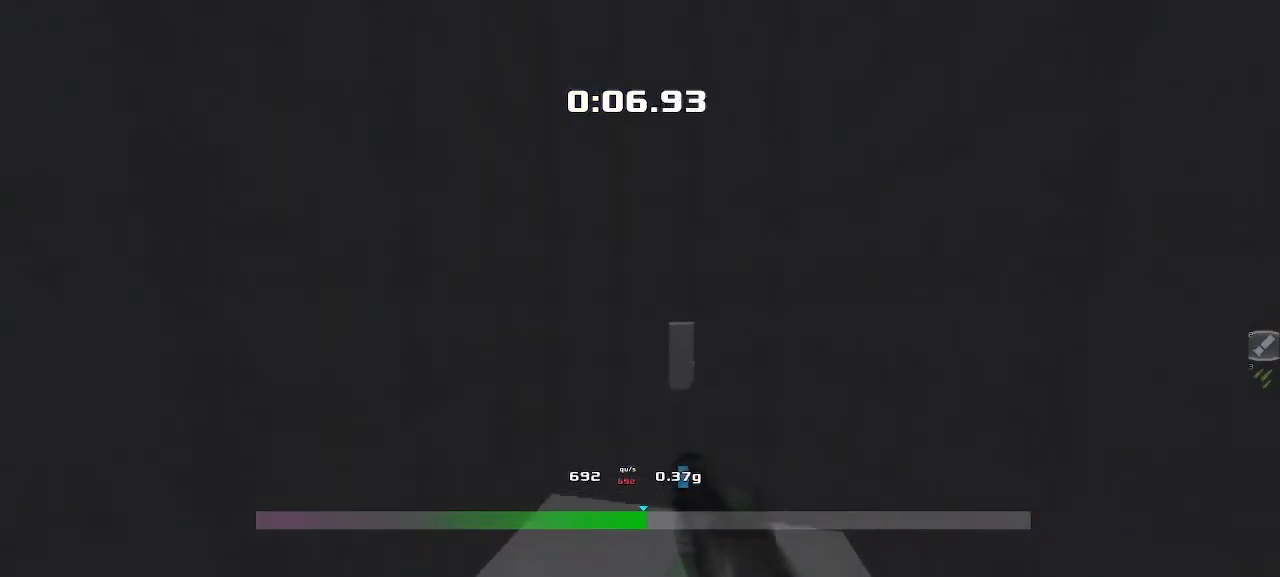
{"keys": ["right"], "events": [[217, "left", "up"], [233, "right", "down"], [267, "up", "up"]]}
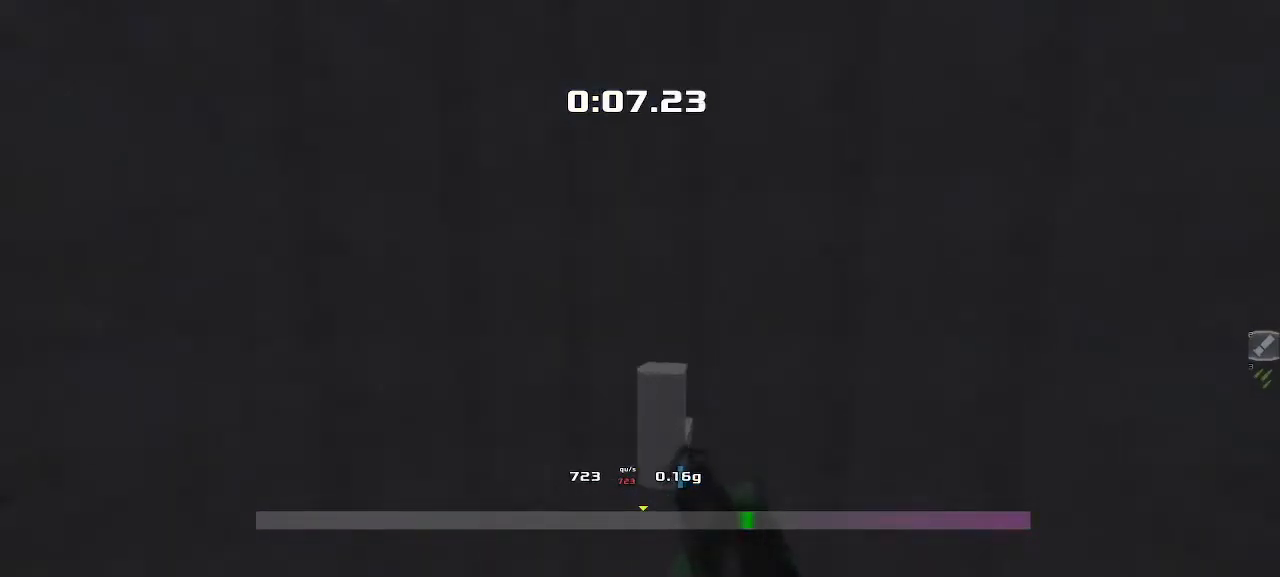
{"keys": ["right"], "events": []}
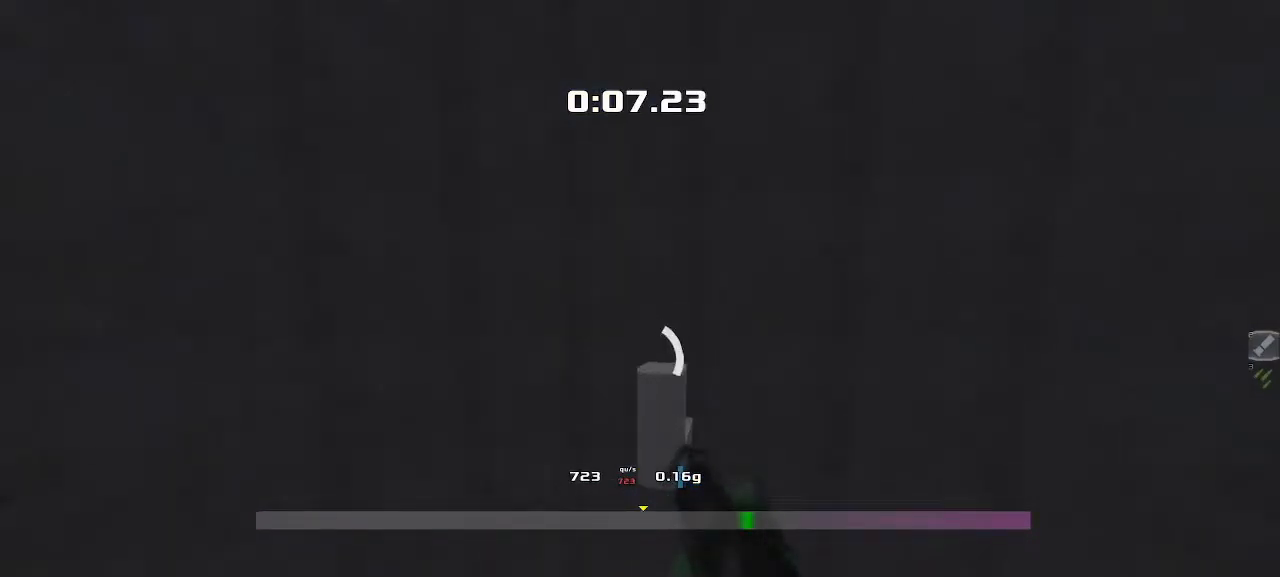
{"keys": ["right"], "events": []}
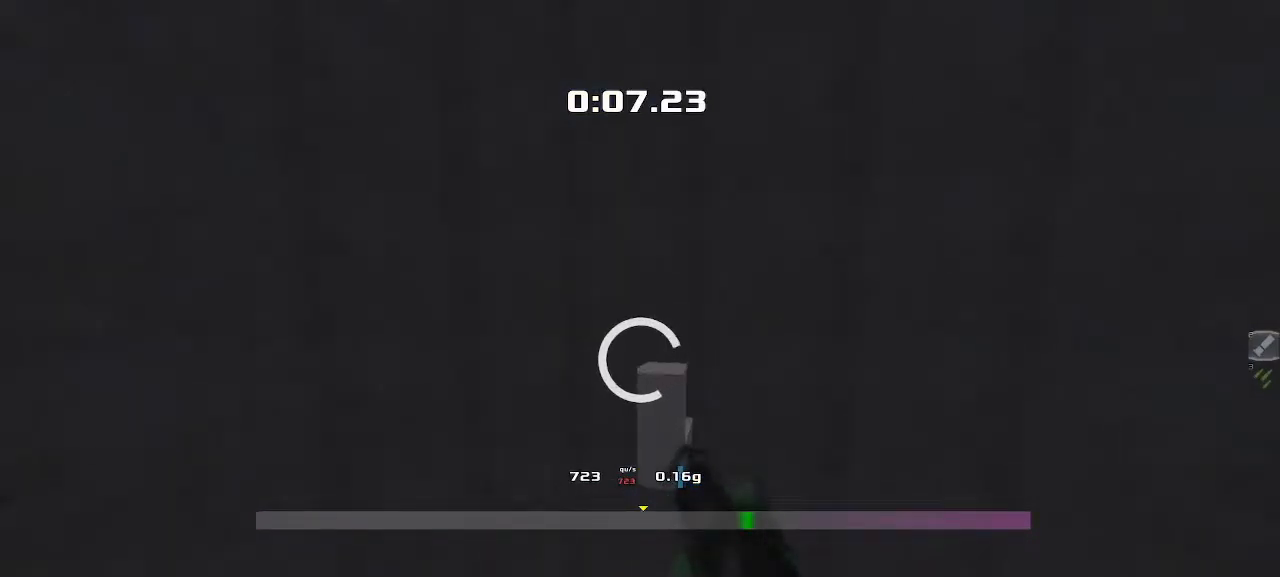
{"keys": ["right"], "events": []}
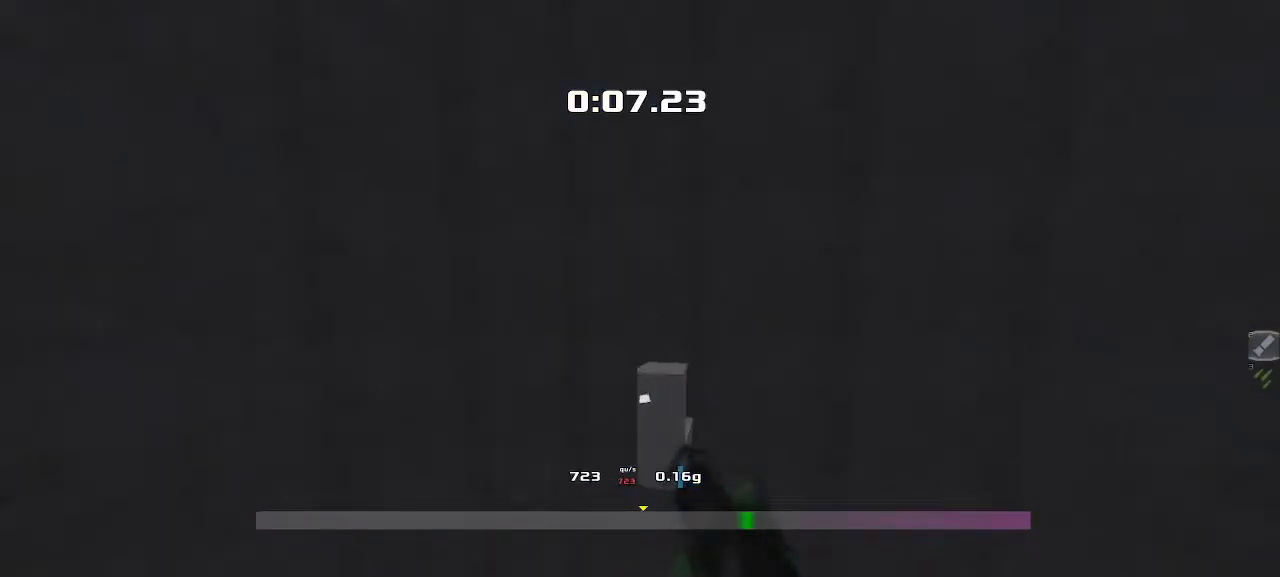
{"keys": ["right"], "events": []}
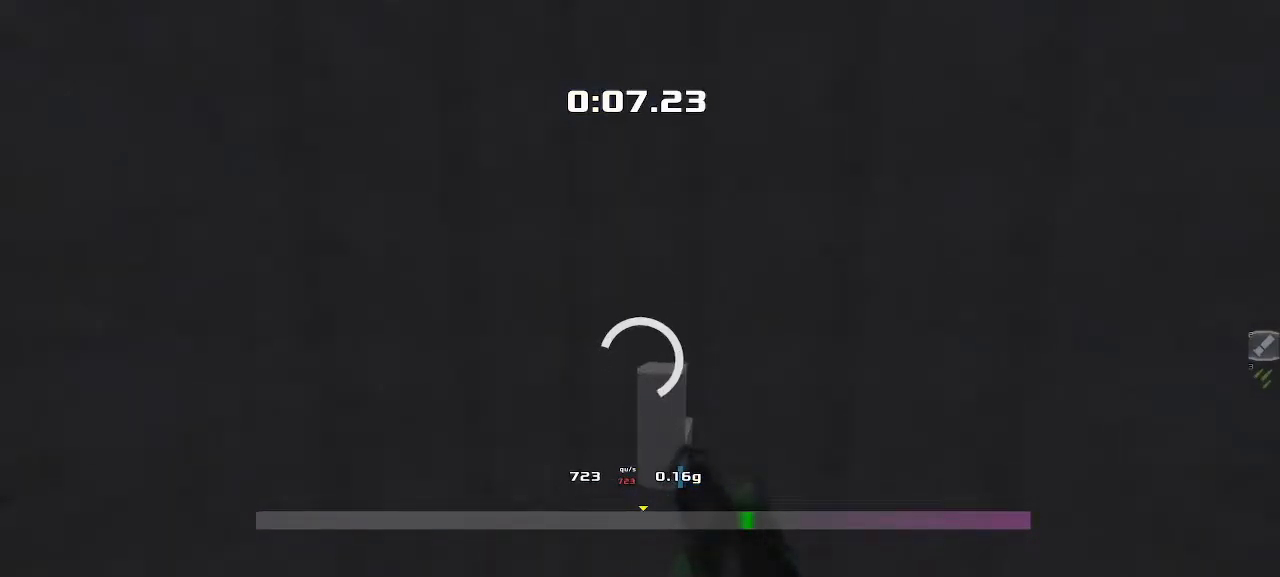
{"keys": ["right"], "events": []}
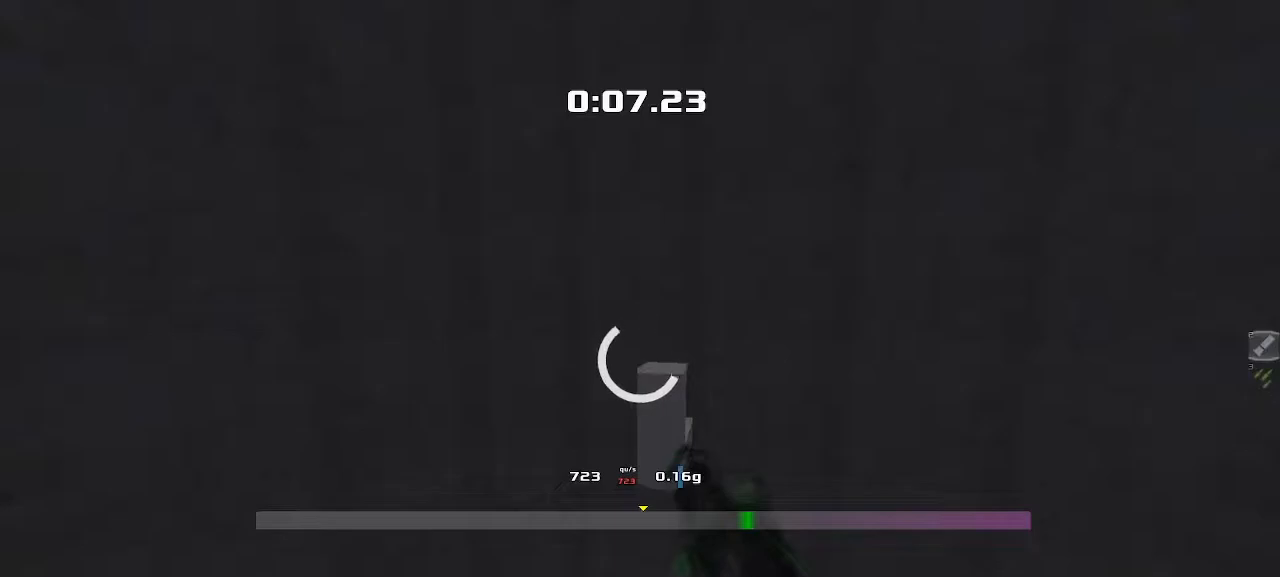
{"keys": ["right"], "events": []}
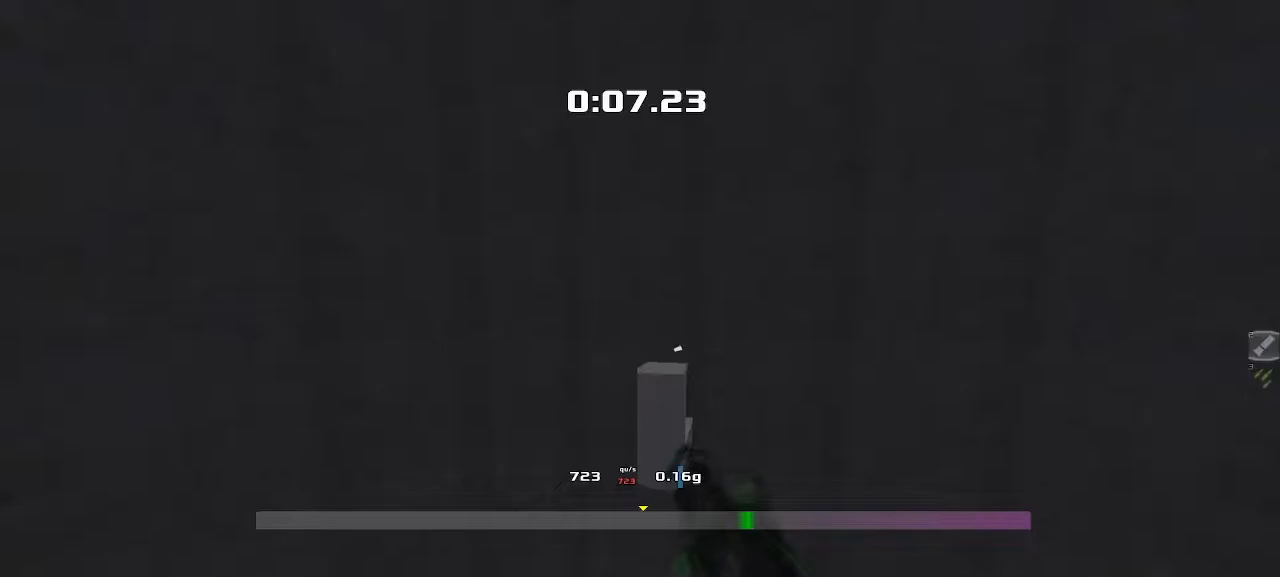
{"keys": ["right"], "events": []}
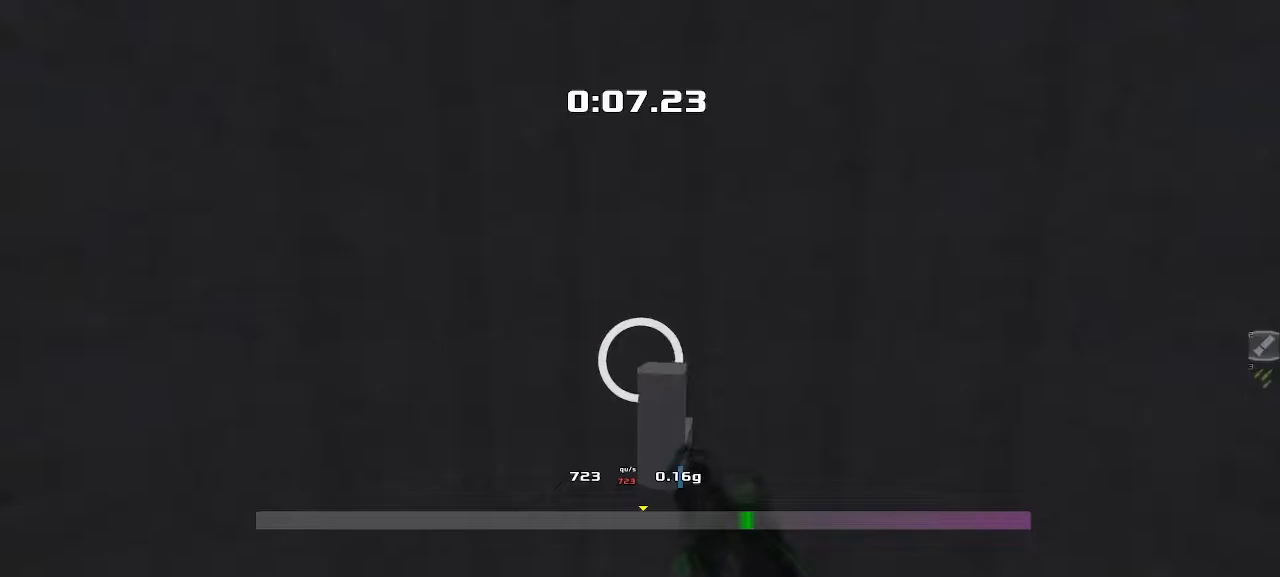
{"keys": ["right"], "events": []}
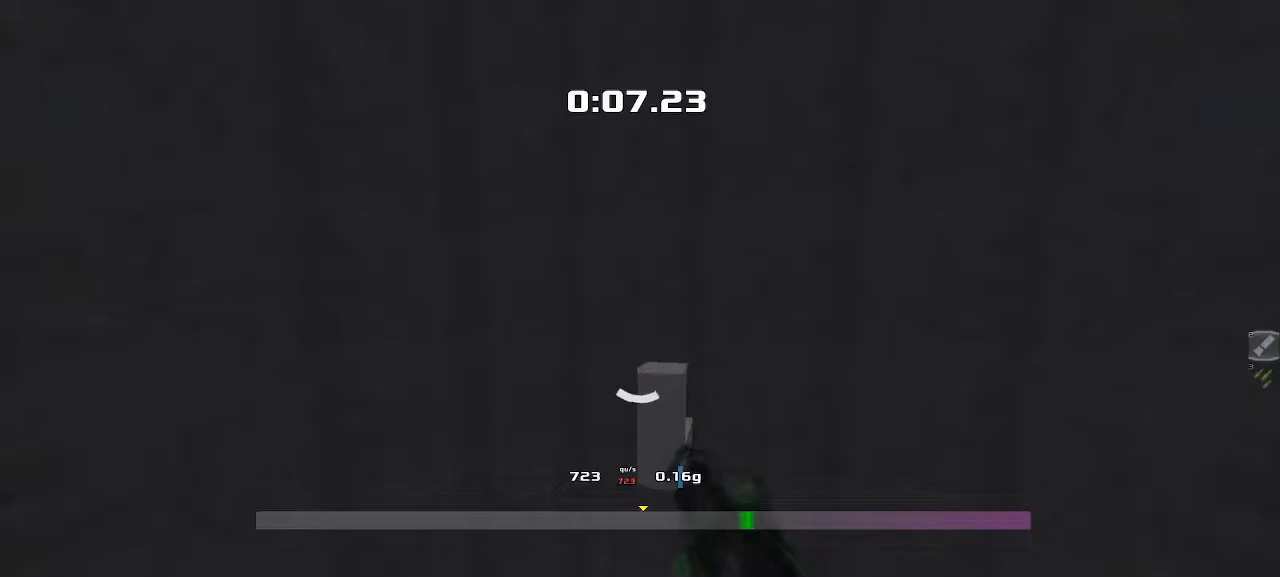
{"keys": ["right"], "events": []}
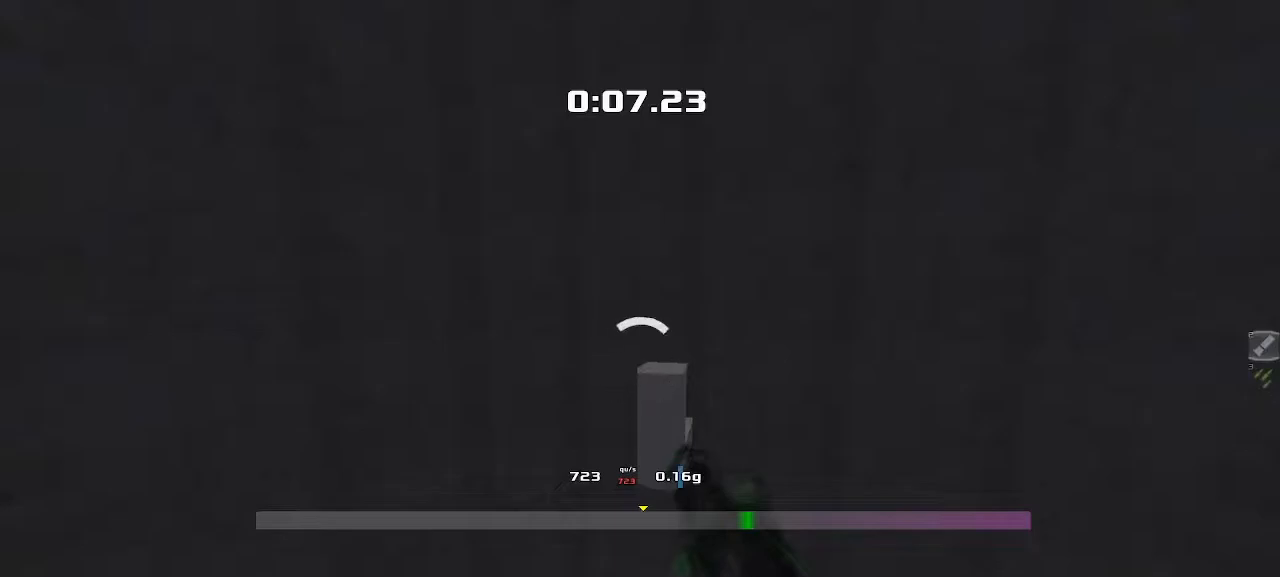
{"keys": ["right"], "events": []}
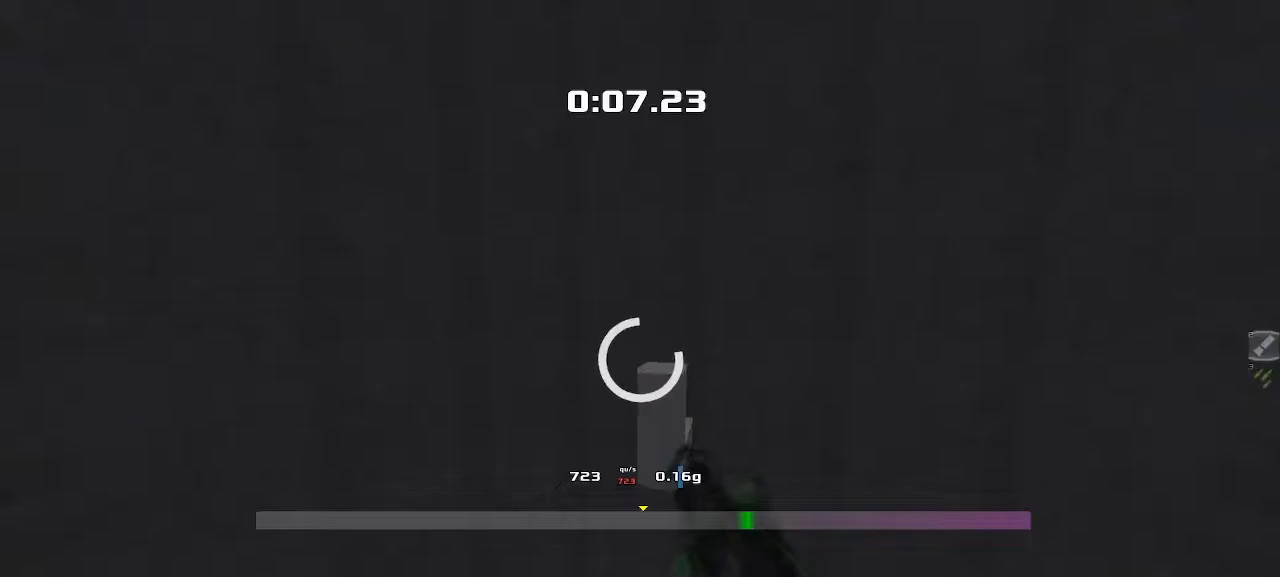
{"keys": ["right"], "events": []}